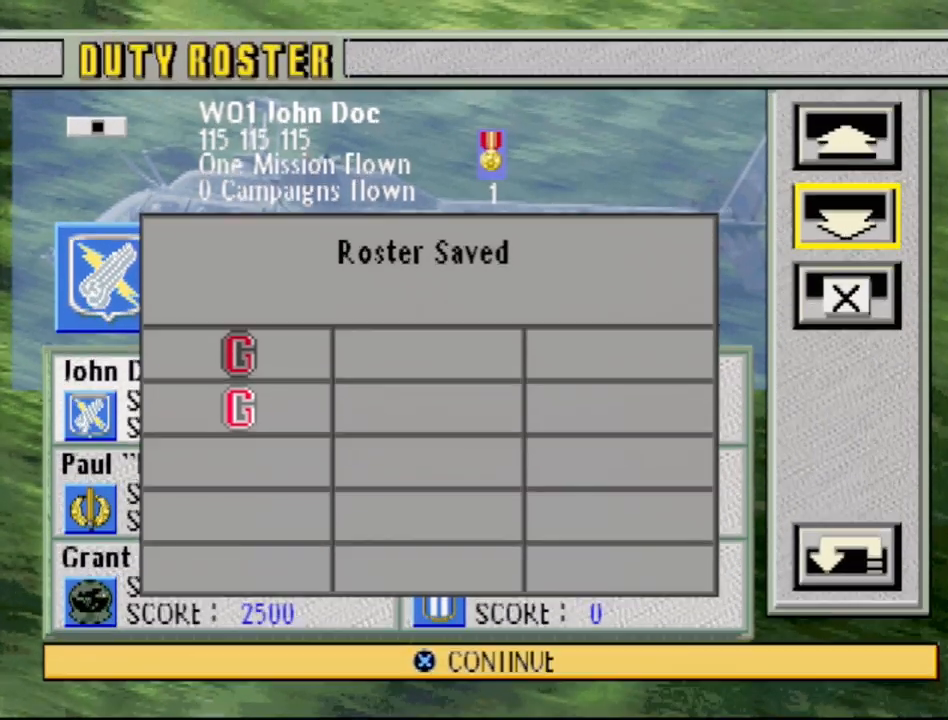
Gameplay with a controller (PlayStation layout); each line is a JSON object with the inputs held at the frame after it. "events" lists button and stick changes between this image and that frame as [ms after this image, input, new state], when the widget could be followed in between. Not read: L3 R3.
{"buttons": [], "events": [[300, "CROSS", "down"], [417, "CROSS", "up"]]}
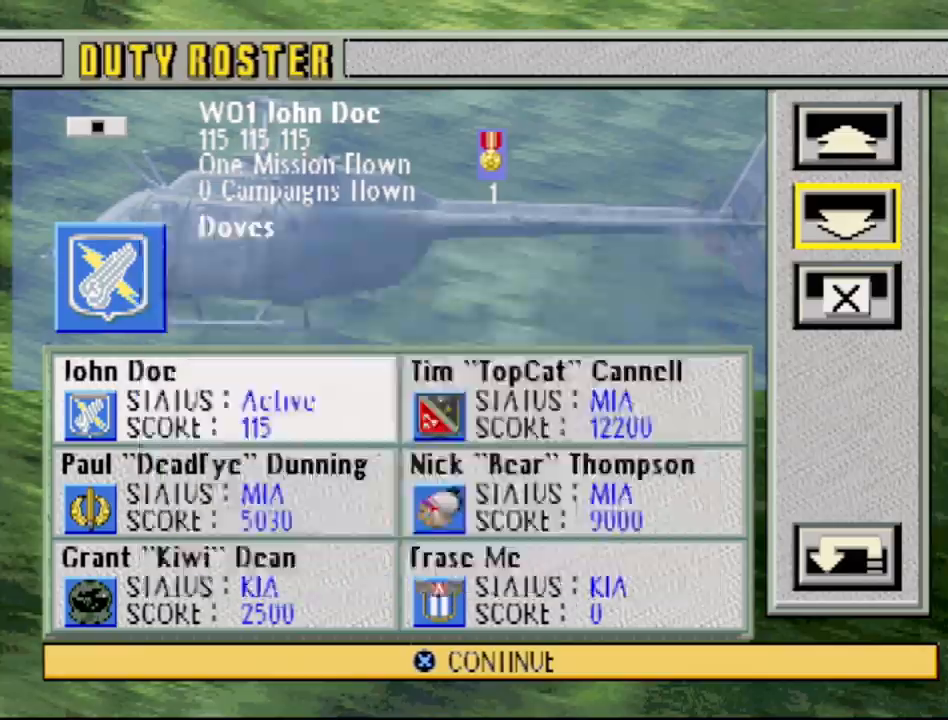
{"buttons": ["DPAD_DOWN"], "events": [[450, "DPAD_DOWN", "down"]]}
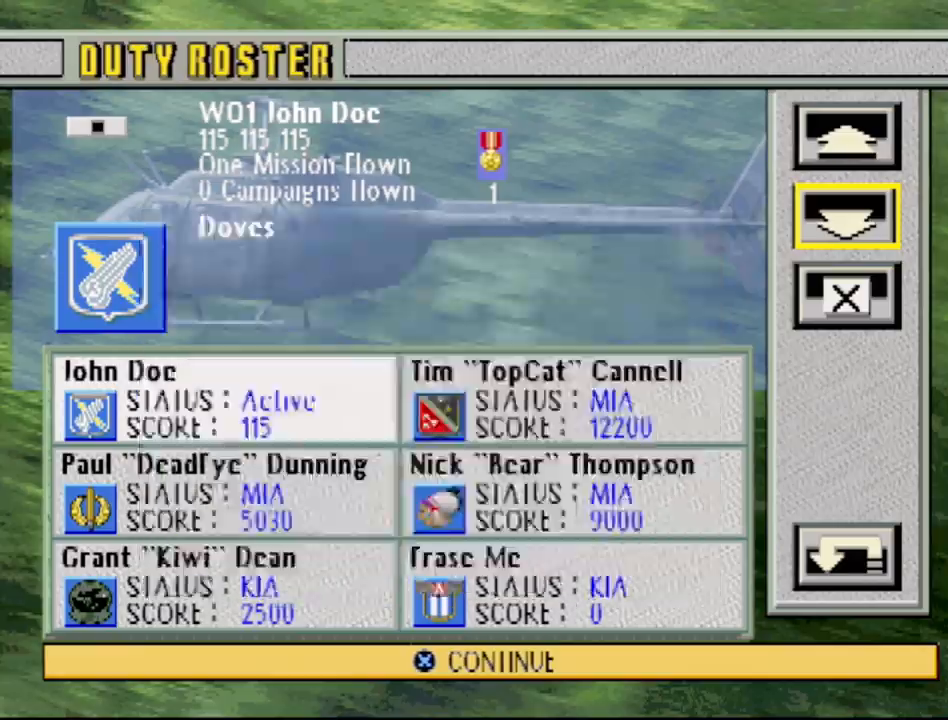
{"buttons": ["DPAD_DOWN"], "events": [[67, "DPAD_DOWN", "up"], [183, "DPAD_DOWN", "down"], [317, "DPAD_DOWN", "up"], [500, "DPAD_DOWN", "down"]]}
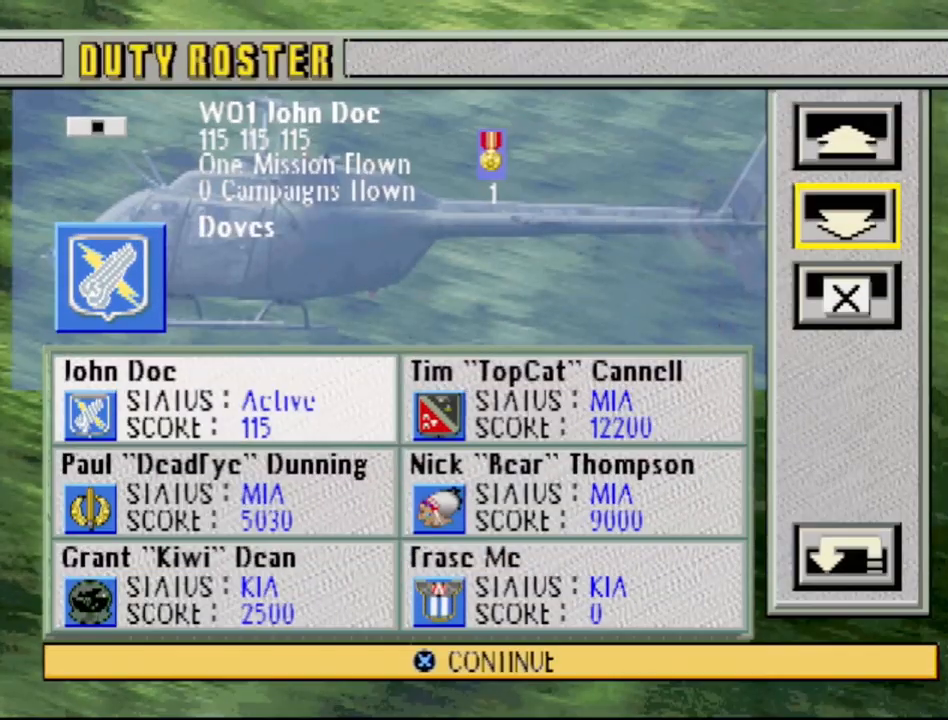
{"buttons": [], "events": [[150, "DPAD_DOWN", "up"]]}
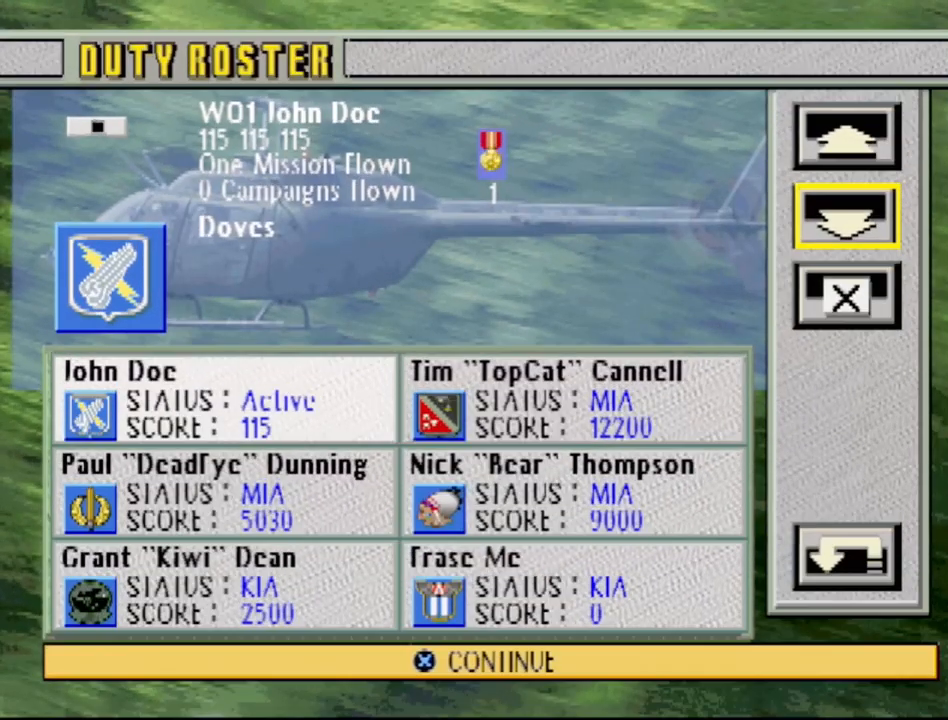
{"buttons": [], "events": []}
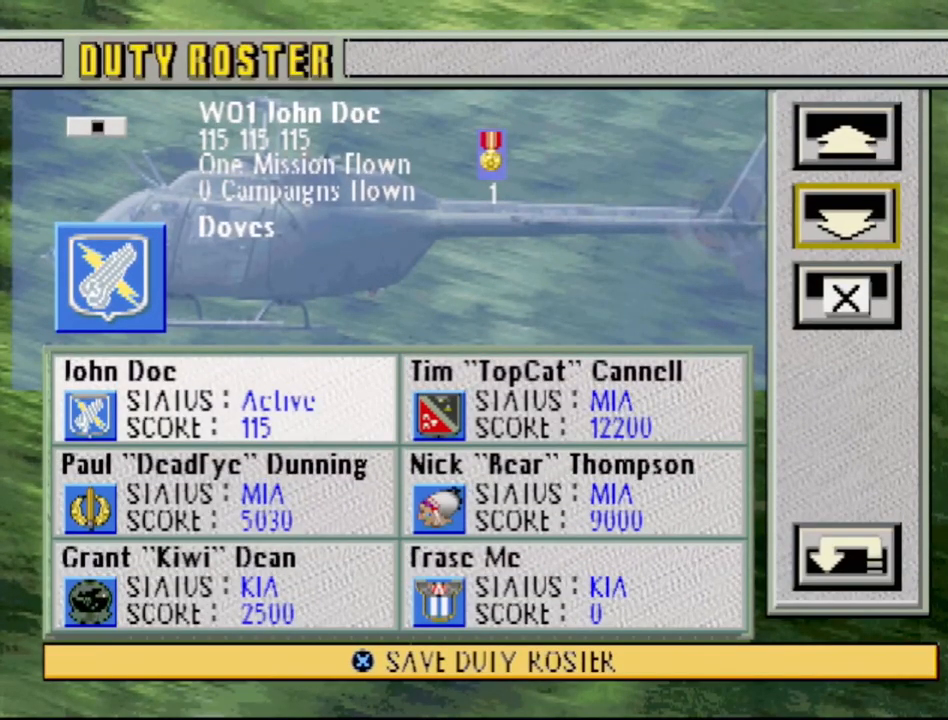
{"buttons": [], "events": []}
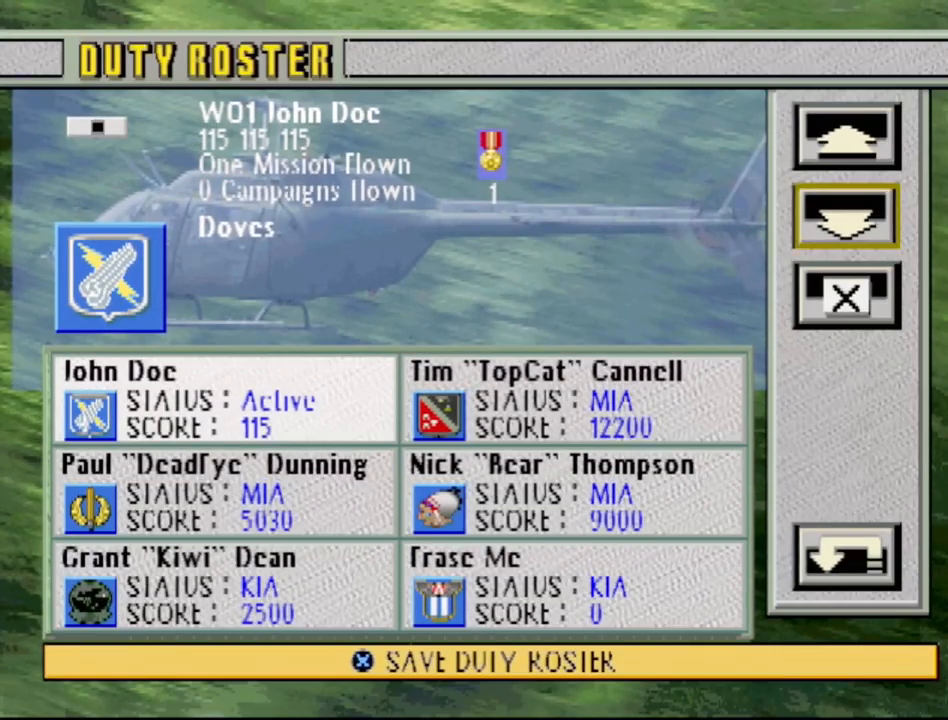
{"buttons": [], "events": []}
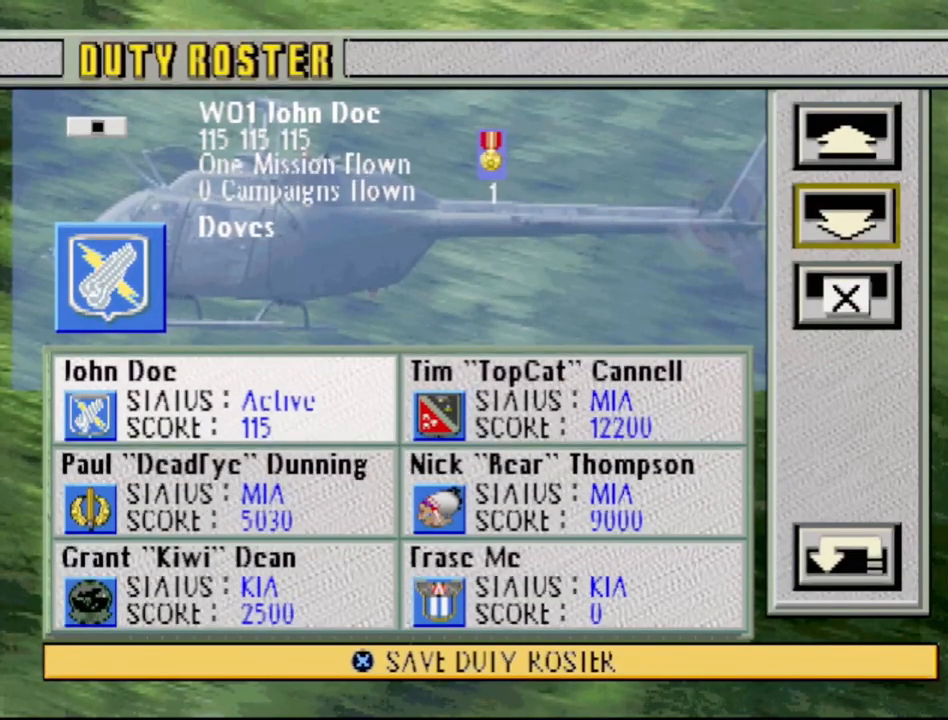
{"buttons": [], "events": [[50, "DPAD_DOWN", "down"], [200, "DPAD_DOWN", "up"], [400, "DPAD_UP", "down"], [500, "DPAD_UP", "up"]]}
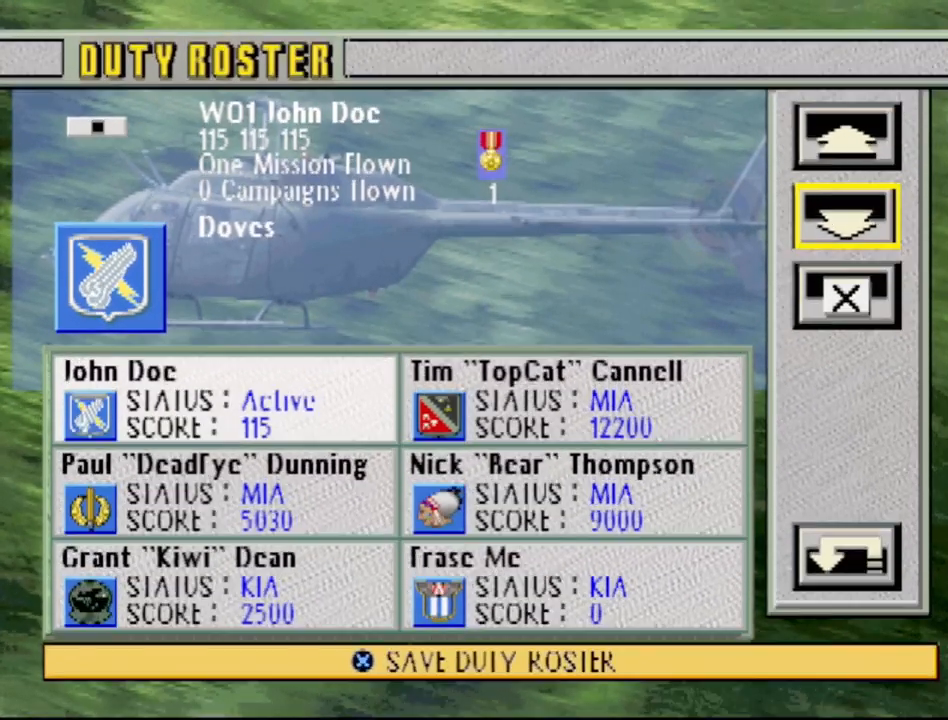
{"buttons": [], "events": [[267, "DPAD_DOWN", "down"], [383, "DPAD_DOWN", "up"]]}
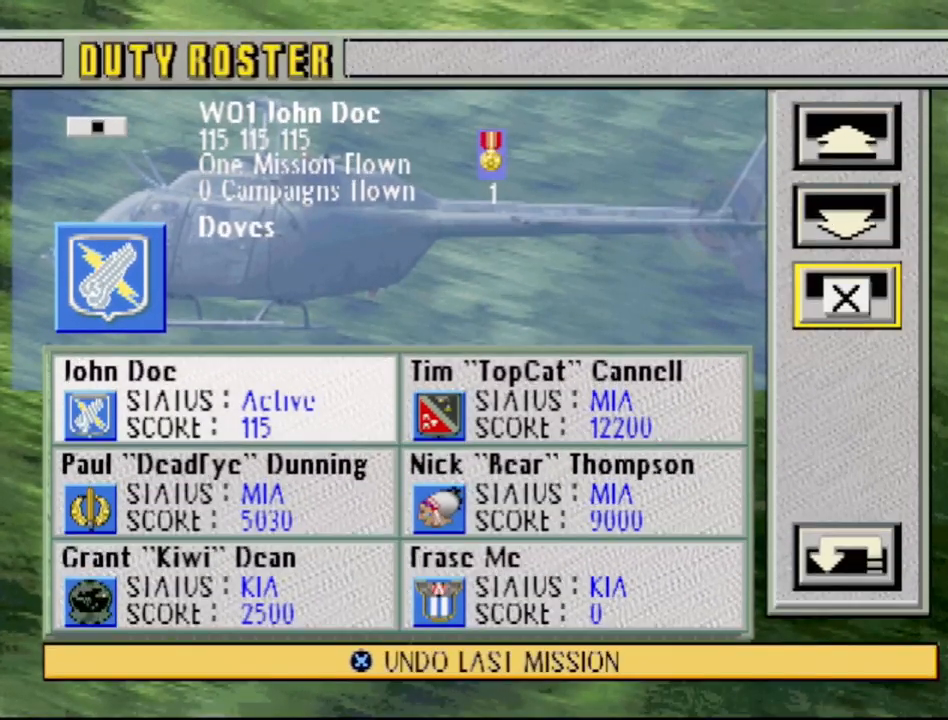
{"buttons": [], "events": [[67, "DPAD_DOWN", "down"], [183, "DPAD_DOWN", "up"]]}
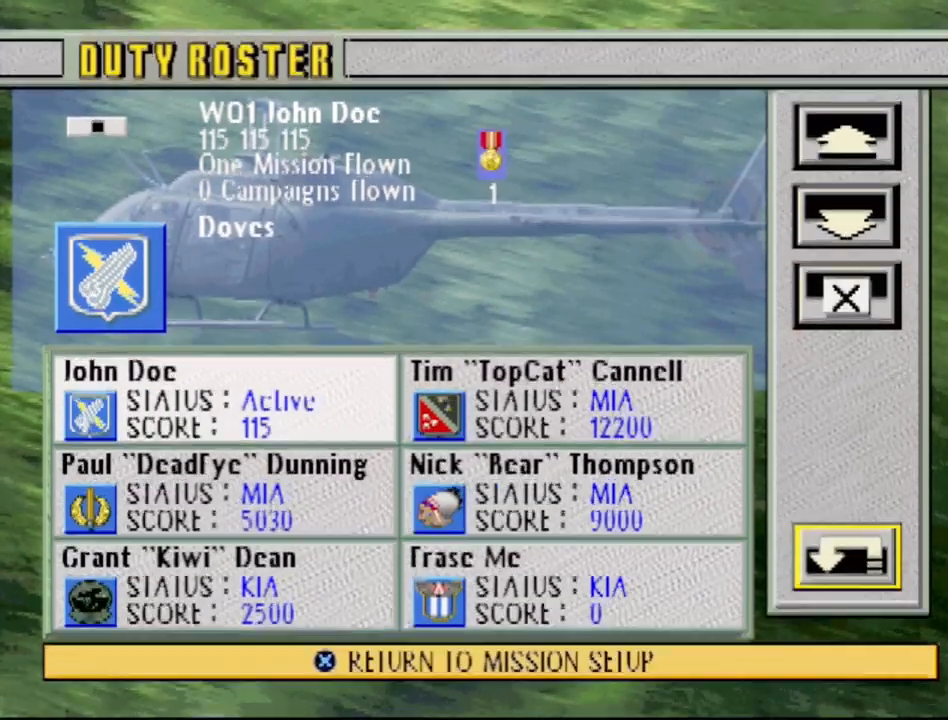
{"buttons": ["CROSS"], "events": [[350, "CROSS", "down"]]}
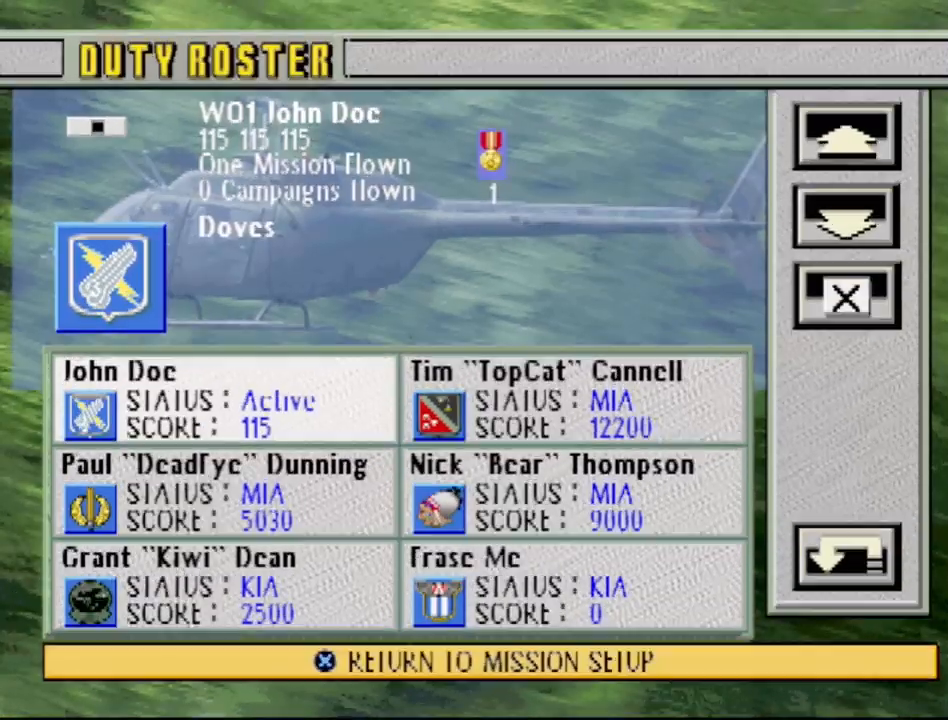
{"buttons": [], "events": [[17, "CROSS", "up"]]}